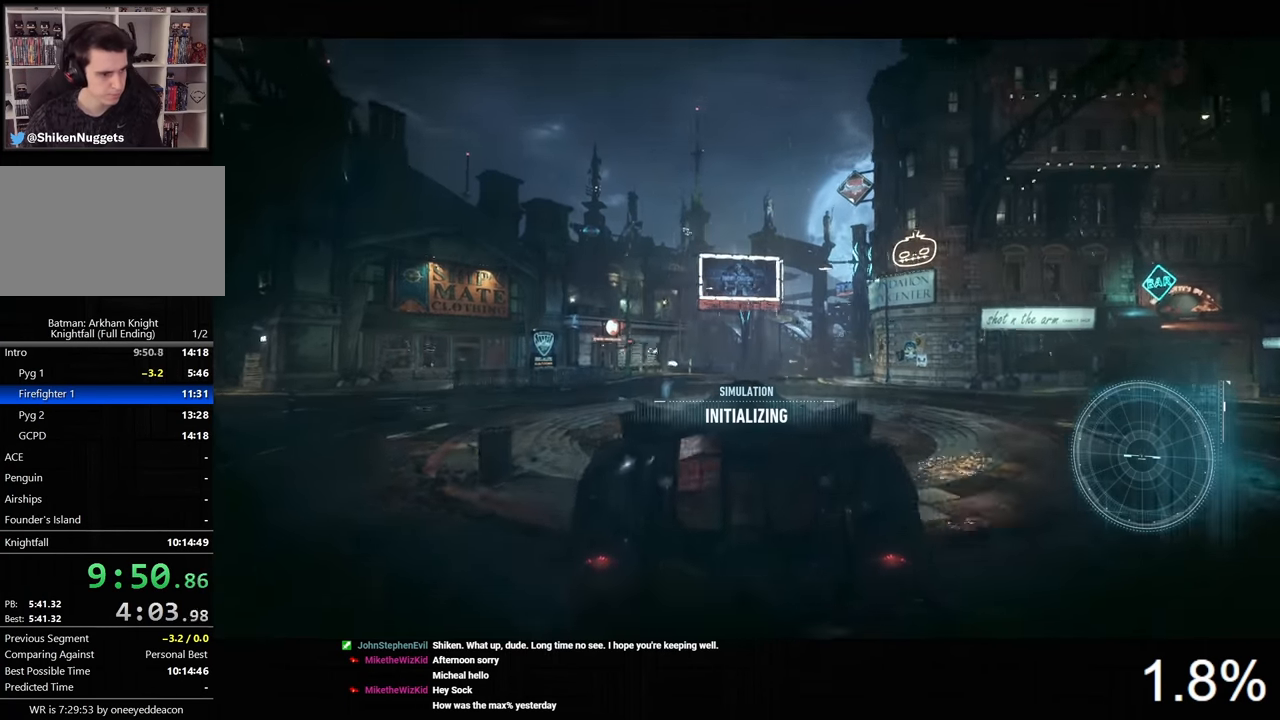
Gameplay with keyboard and mouse; each line is a JSON object with the keys and mouse buttons held at the frame after it. "events" lists presses ("down") and releases ("up") of "1", "2", "3", "4", "5", "a", "alt", "c", "caps_lock", "ctrl", "d", "e", "f", "g", "q", "r", "s", "shift", "space", "t", "tab", "v", "w", "x", "z", "mouse_left", "mouse_wheel" and "mouse_right" between this image and that frame as [ms after this image, input, new state], when the widget could be followed in between. "mouse_left", "mouse_wheel", "mouse_right" = the "left", "wheel", "right" buttons of the "mouse" list. No other keys are recorded. "wheel" means that the mouse wheel is clicked or scrolled. Not read: mouse_move.
{"keys": ["a", "w"], "mouse": [], "events": [[466, "a", "down"]]}
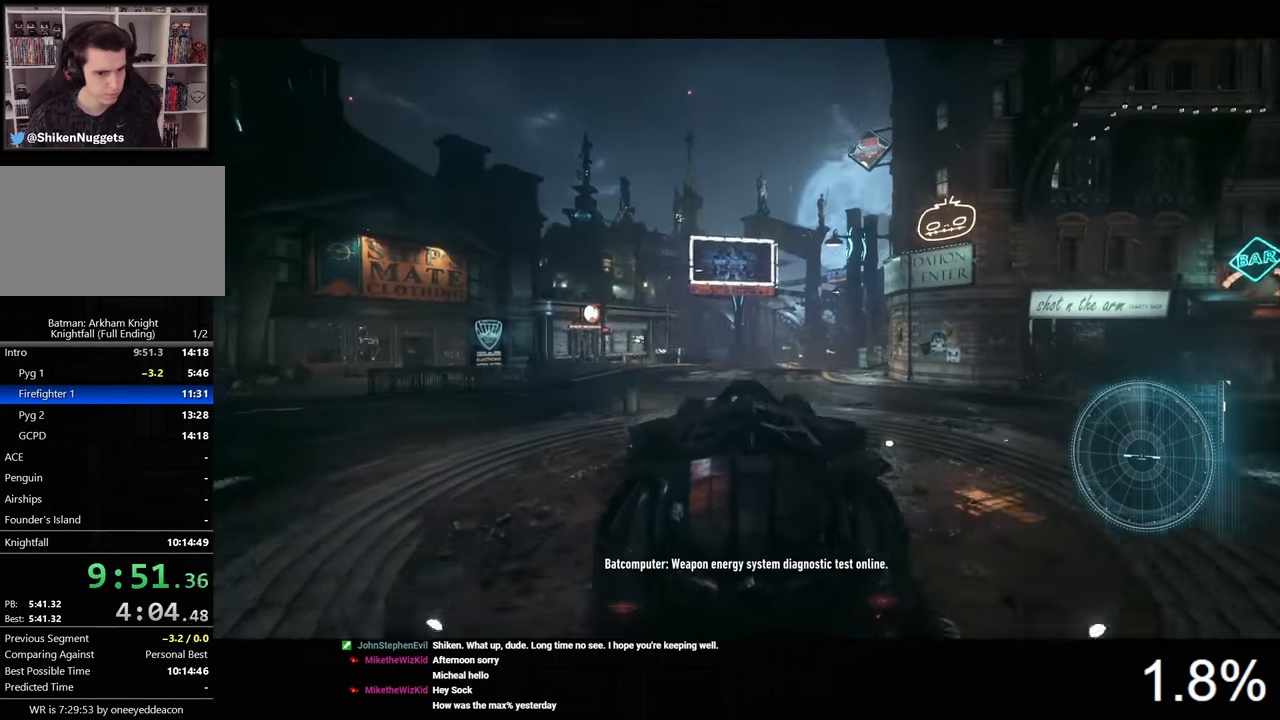
{"keys": [], "mouse": [], "events": [[66, "a", "up"], [266, "w", "up"]]}
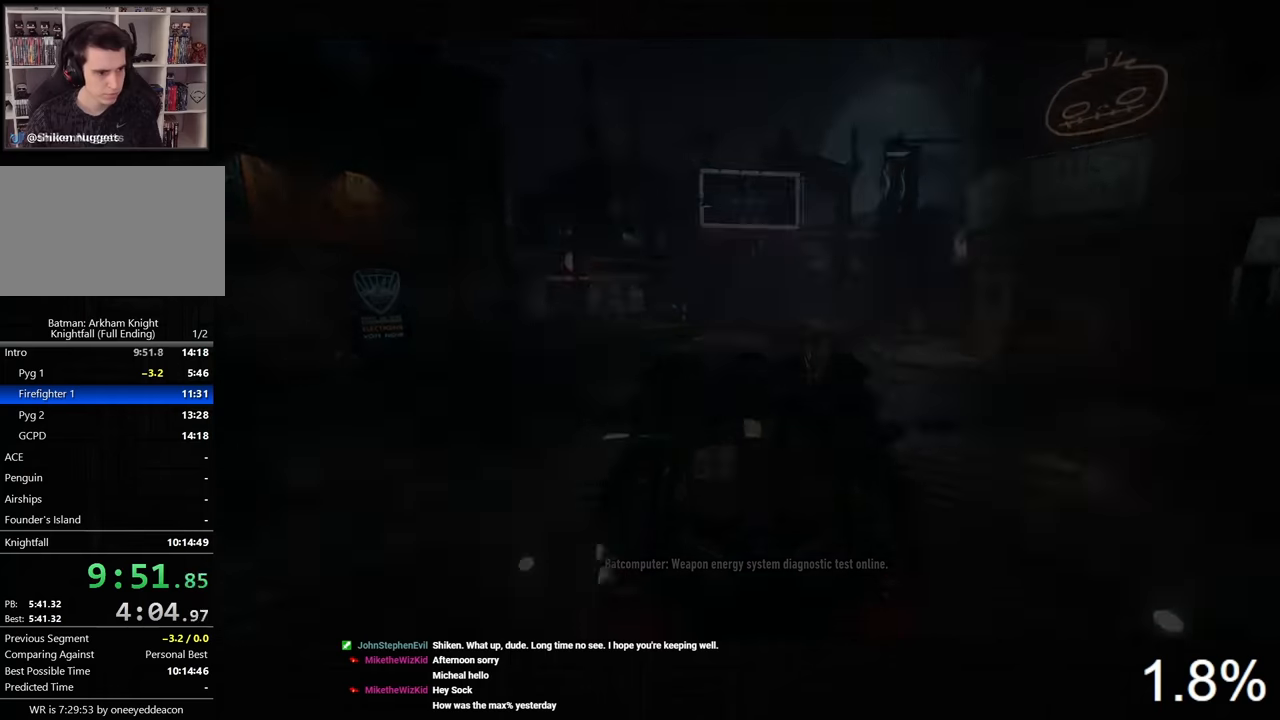
{"keys": ["d", "w"], "mouse": [], "events": [[66, "w", "down"], [266, "d", "down"]]}
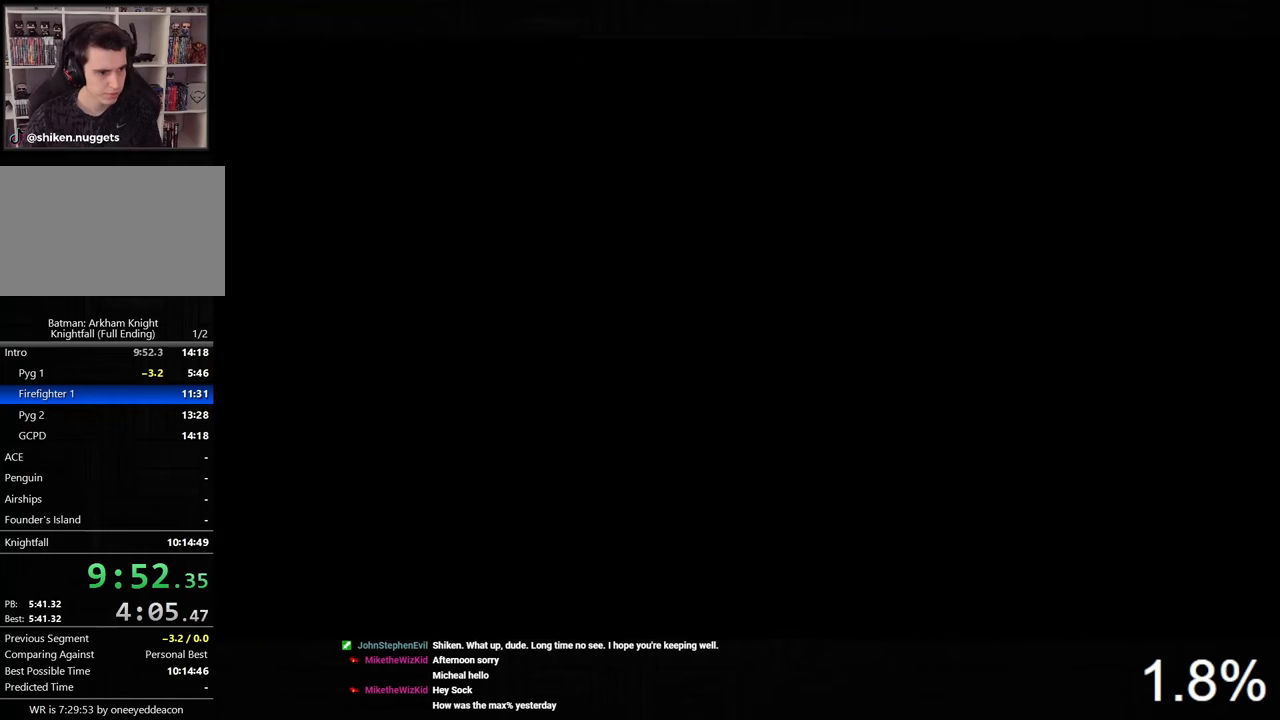
{"keys": ["w"], "mouse": [], "events": [[66, "d", "up"], [100, "w", "up"], [300, "w", "down"]]}
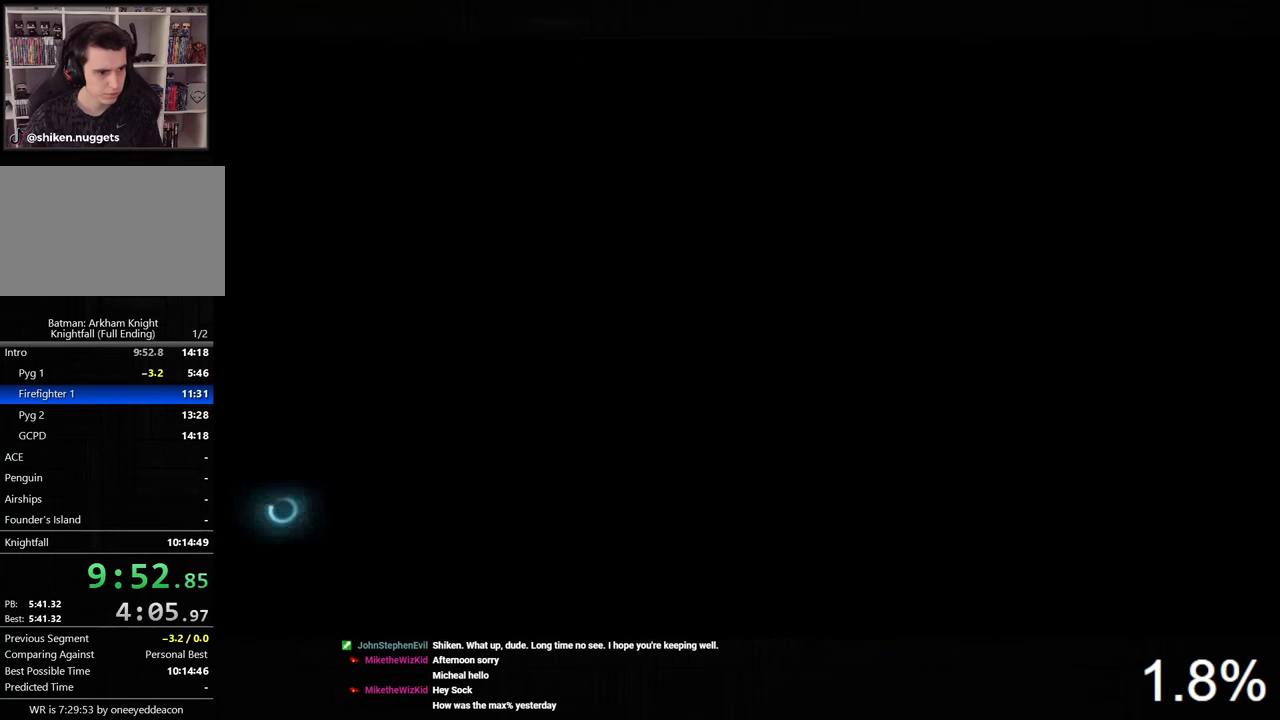
{"keys": [], "mouse": [], "events": [[266, "w", "up"]]}
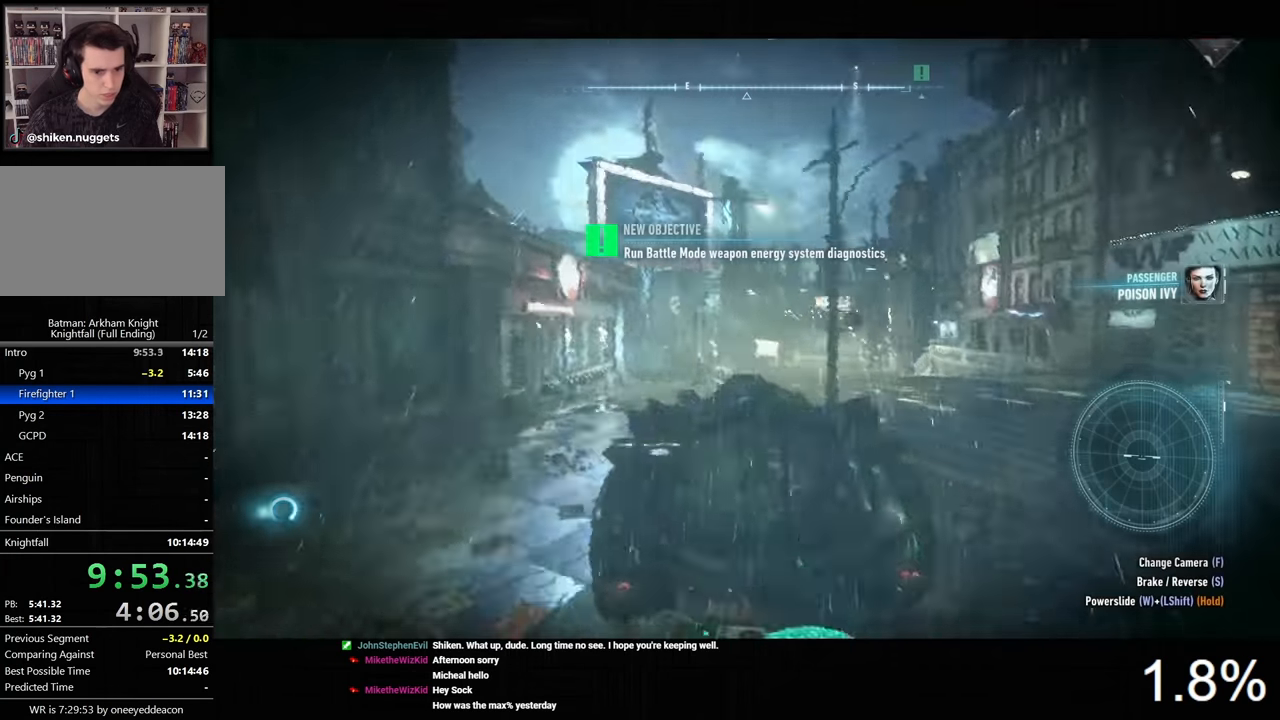
{"keys": ["d", "w"], "mouse": [], "events": [[133, "w", "down"], [233, "d", "down"], [366, "d", "up"], [500, "d", "down"]]}
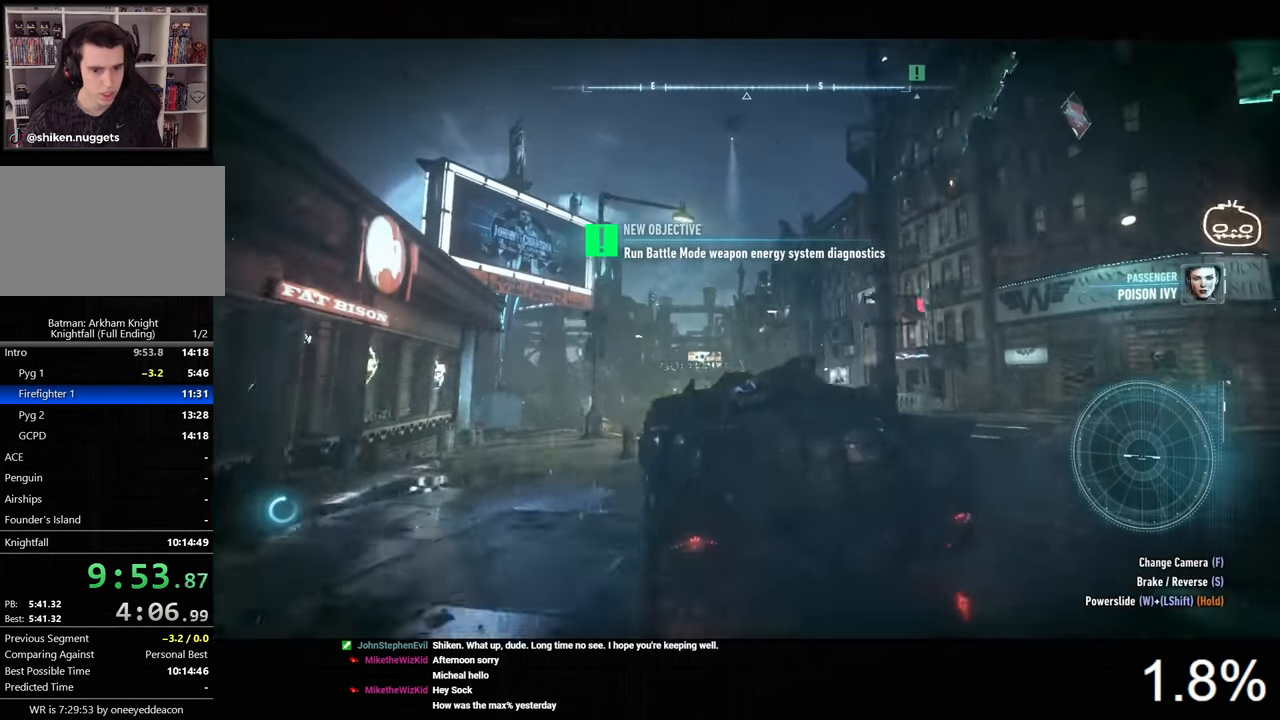
{"keys": ["a", "w"], "mouse": ["left"], "events": [[133, "d", "up"], [333, "mouse_left", "down"], [466, "a", "down"]]}
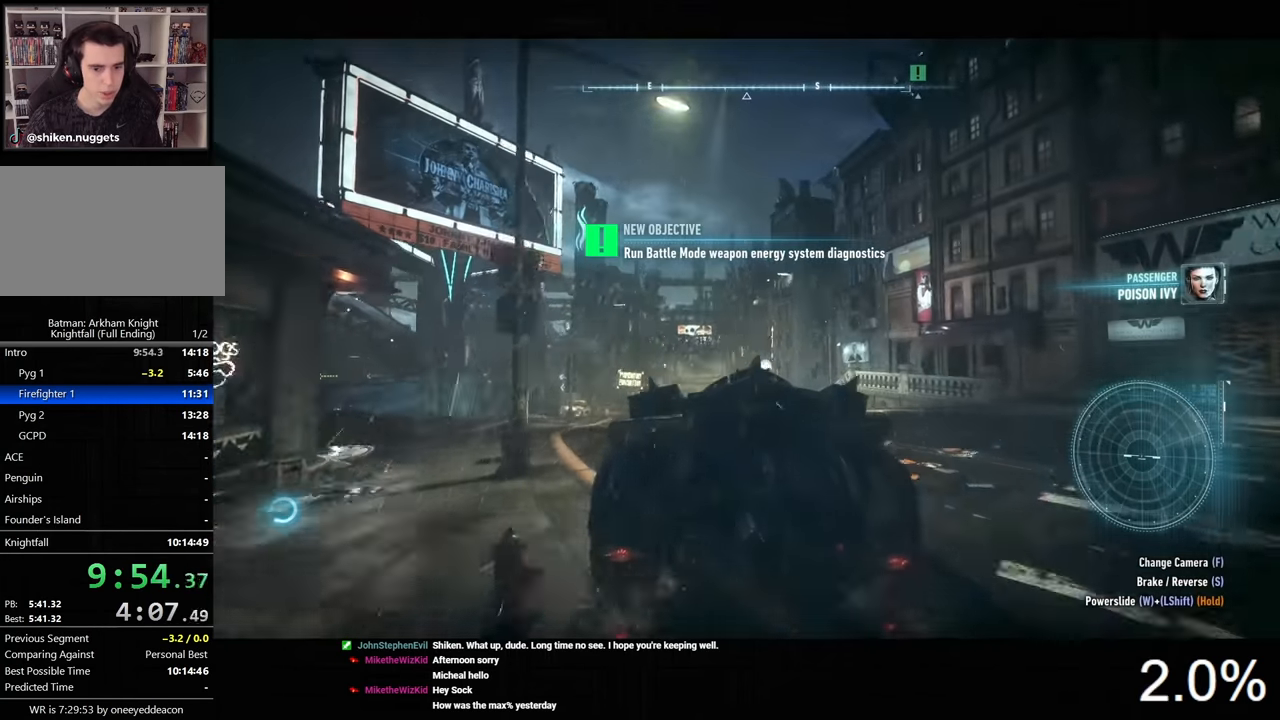
{"keys": ["w"], "mouse": [], "events": [[133, "a", "up"], [433, "mouse_left", "up"]]}
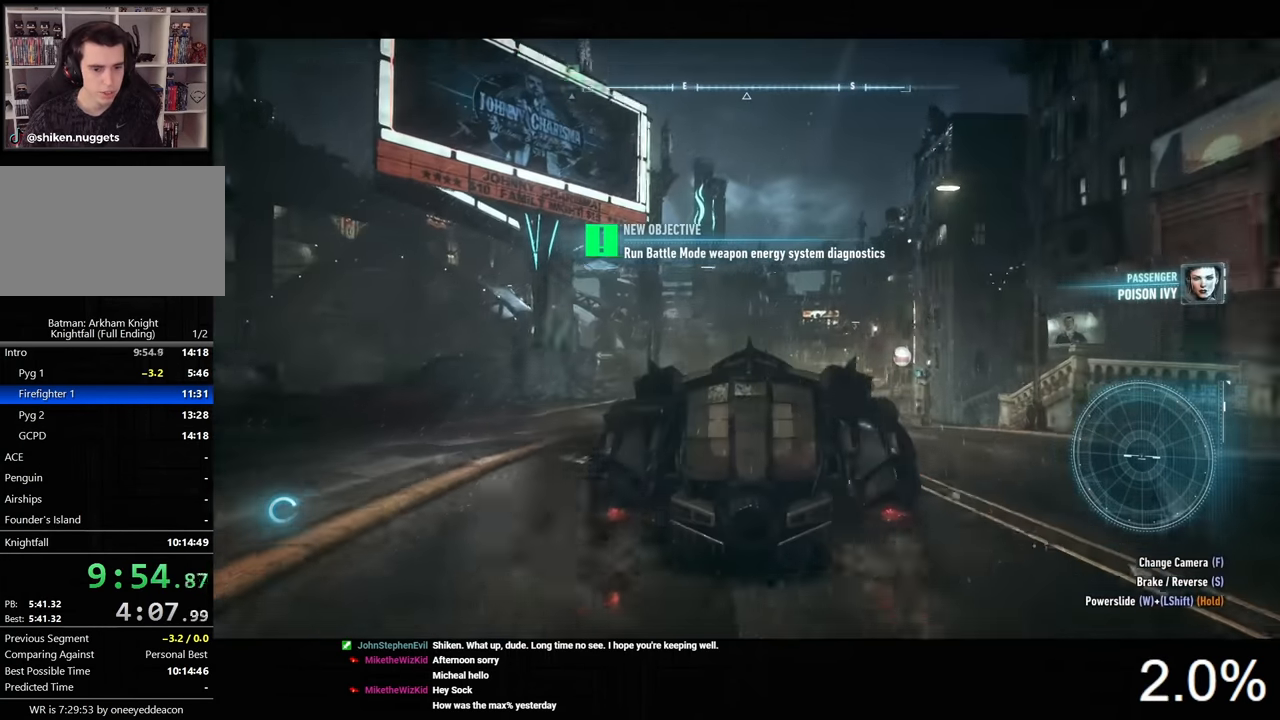
{"keys": ["w"], "mouse": [], "events": []}
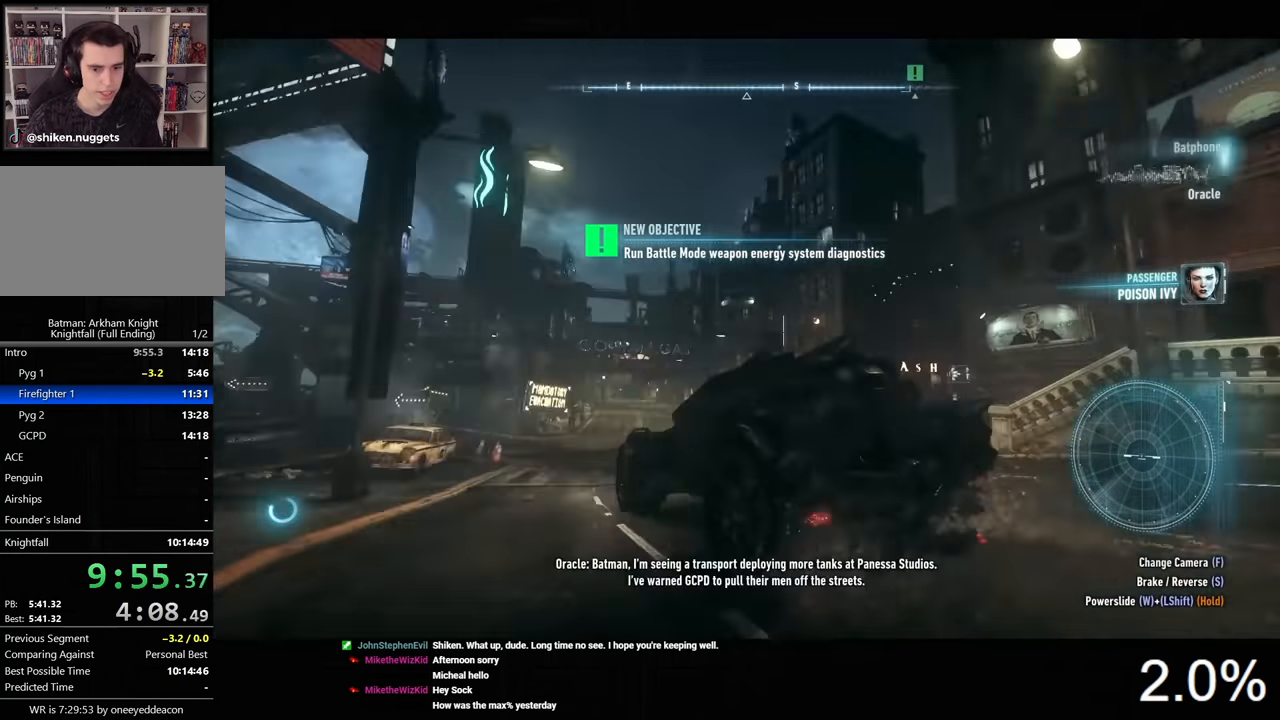
{"keys": ["w"], "mouse": [], "events": []}
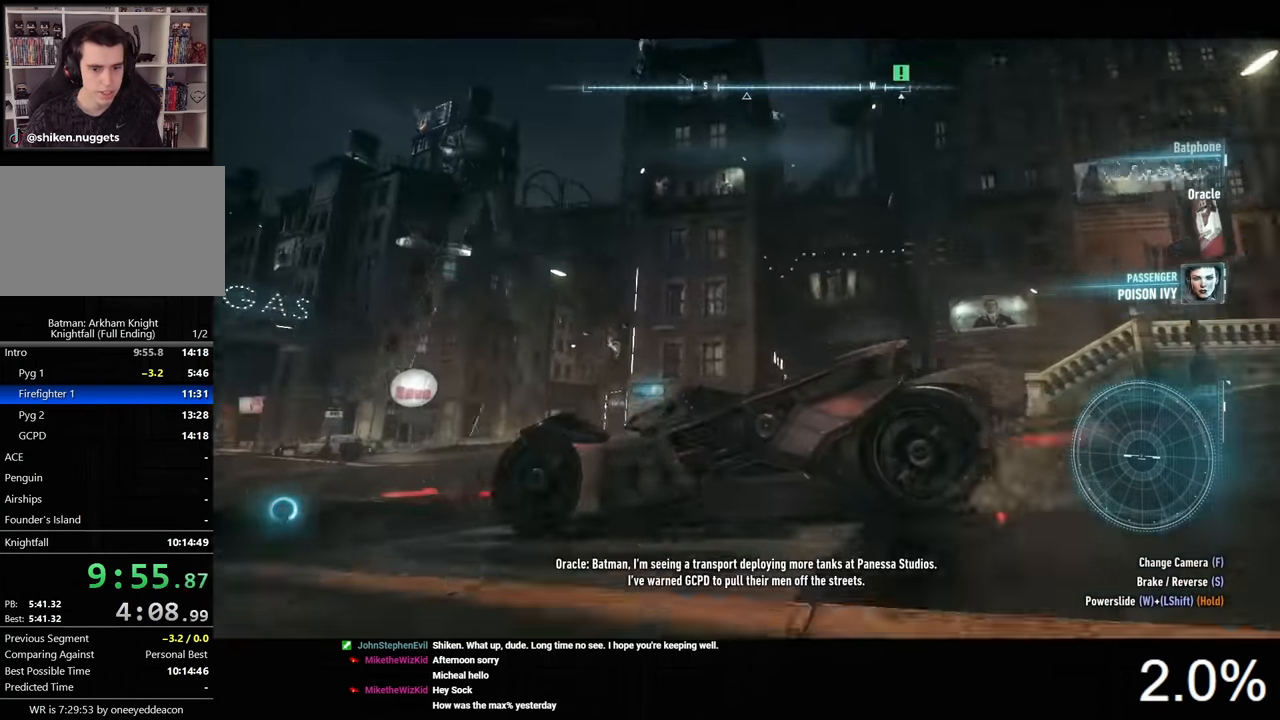
{"keys": ["d"], "mouse": ["right"], "events": [[100, "d", "down"], [200, "d", "up"], [233, "mouse_right", "down"], [233, "w", "up"], [300, "d", "down"]]}
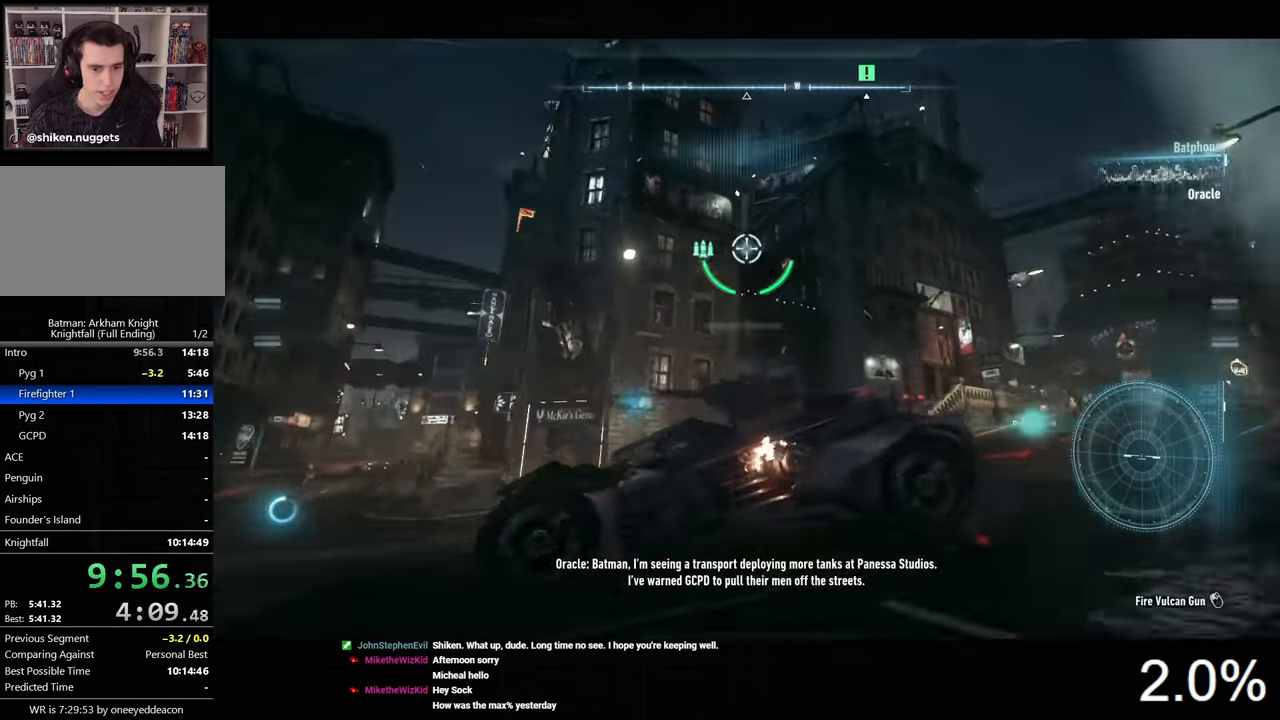
{"keys": ["d"], "mouse": ["right"], "events": []}
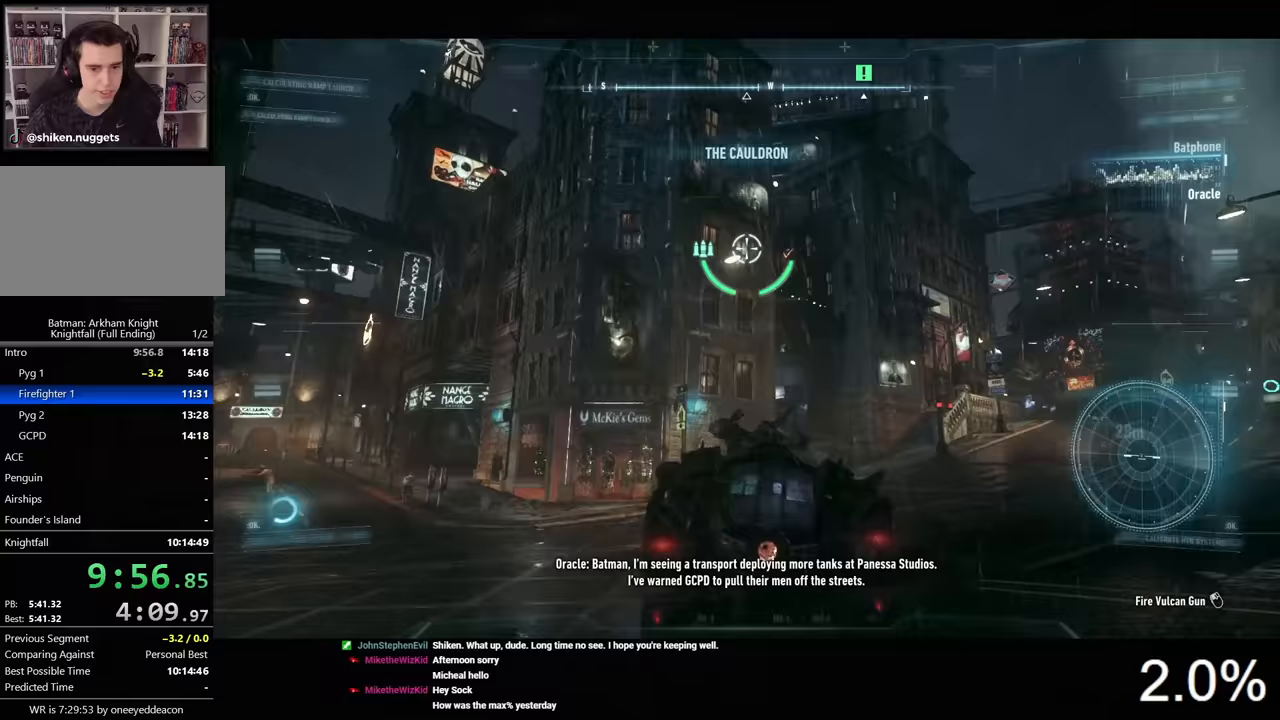
{"keys": [], "mouse": ["right"], "events": [[167, "d", "up"]]}
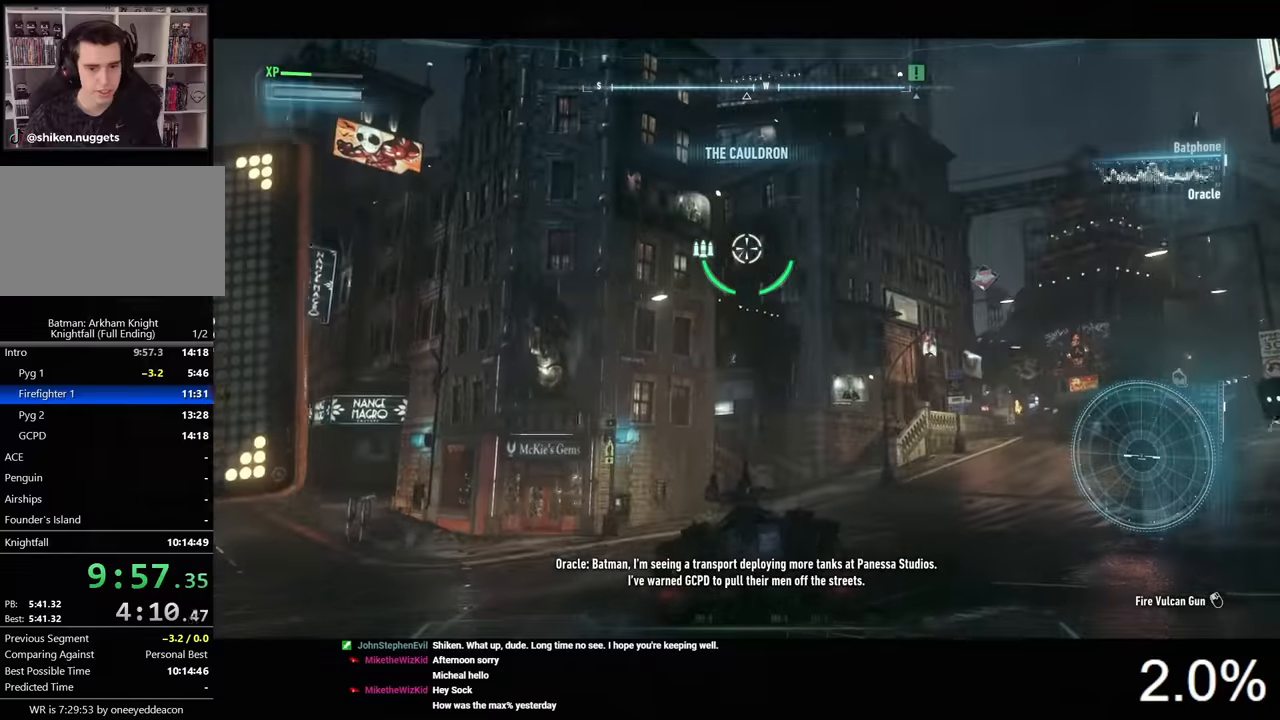
{"keys": [], "mouse": ["right"], "events": [[400, "mouse_wheel", "down"], [500, "mouse_wheel", "up"]]}
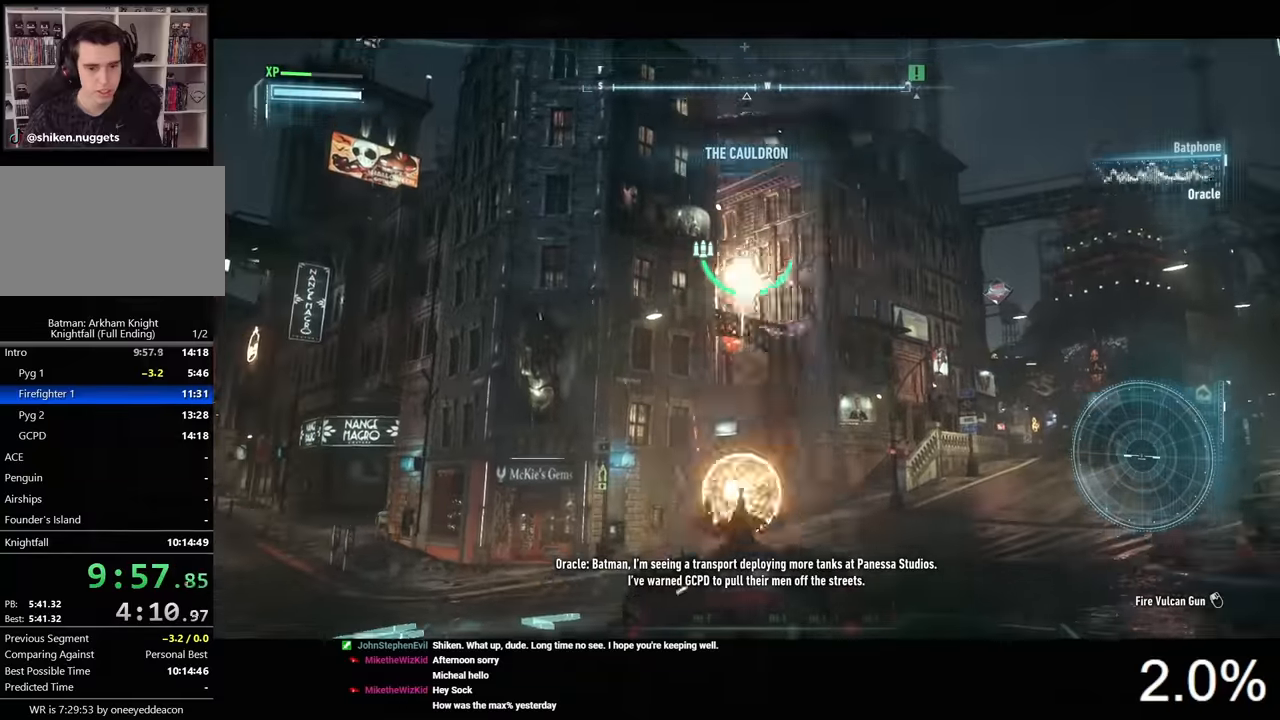
{"keys": ["d", "w"], "mouse": ["right"], "events": [[300, "d", "down"], [500, "w", "down"]]}
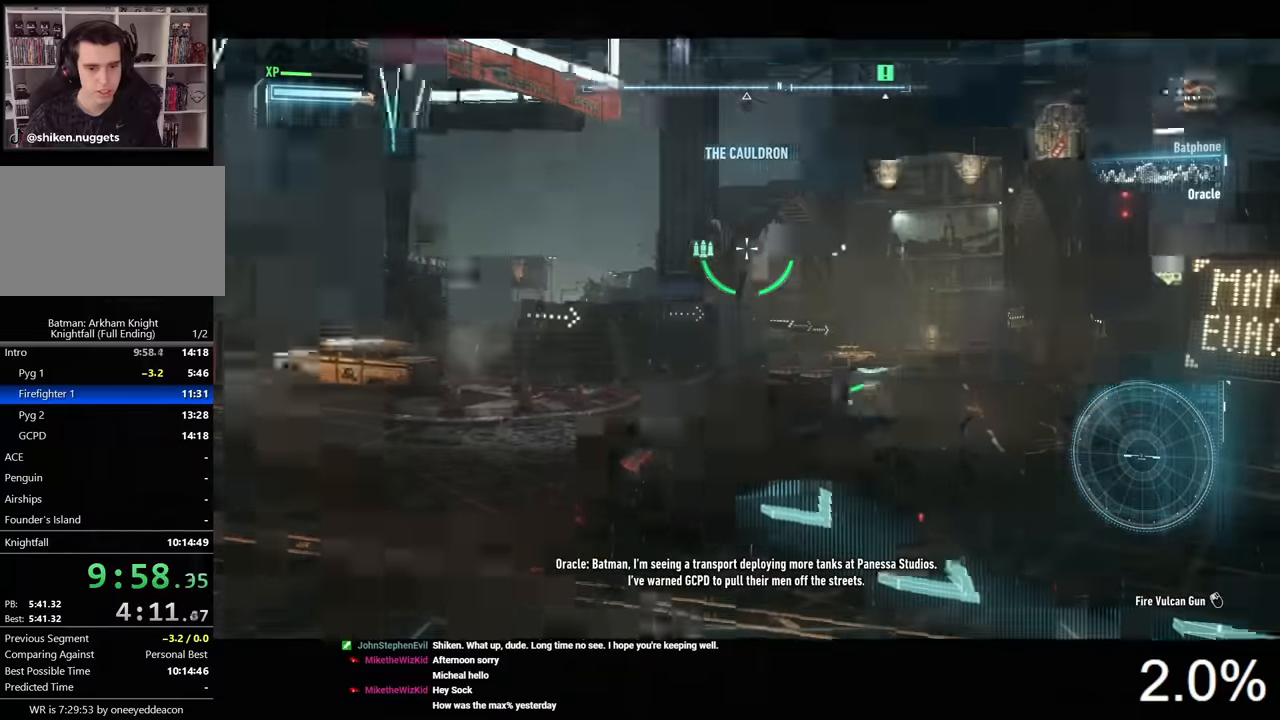
{"keys": ["w"], "mouse": [], "events": [[333, "d", "up"], [433, "mouse_right", "up"]]}
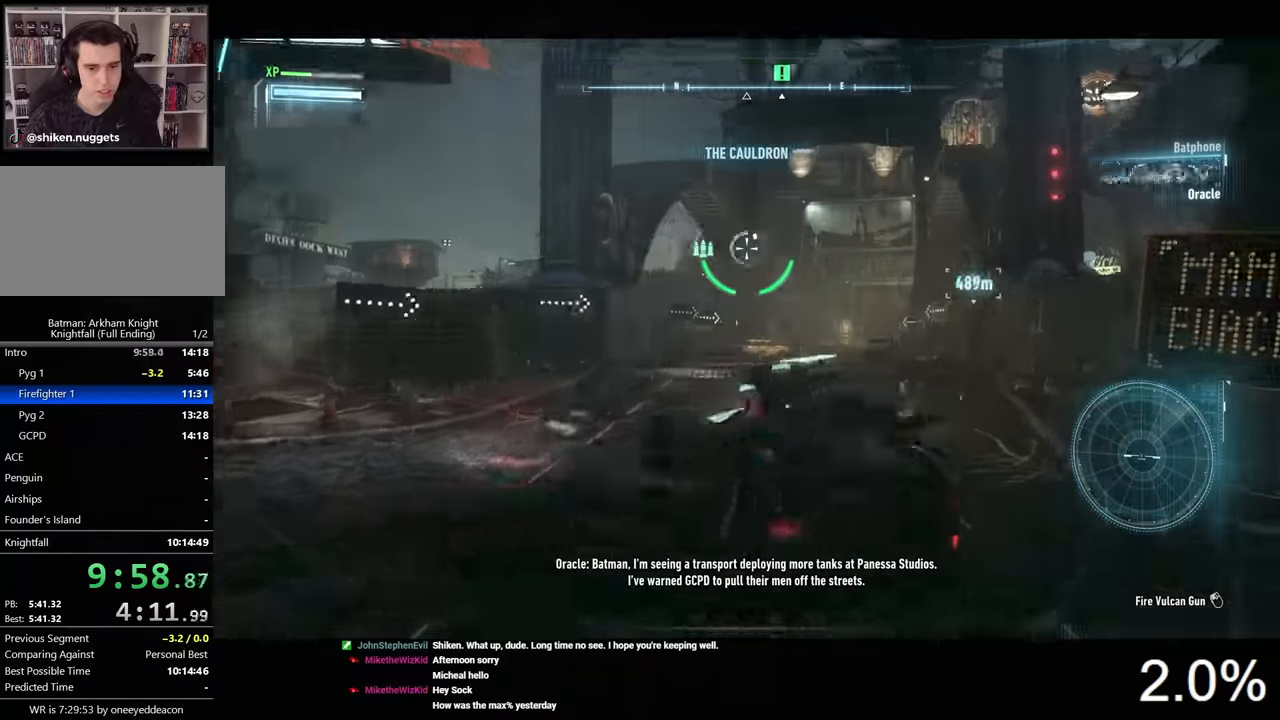
{"keys": ["a", "w"], "mouse": [], "events": [[100, "a", "down"]]}
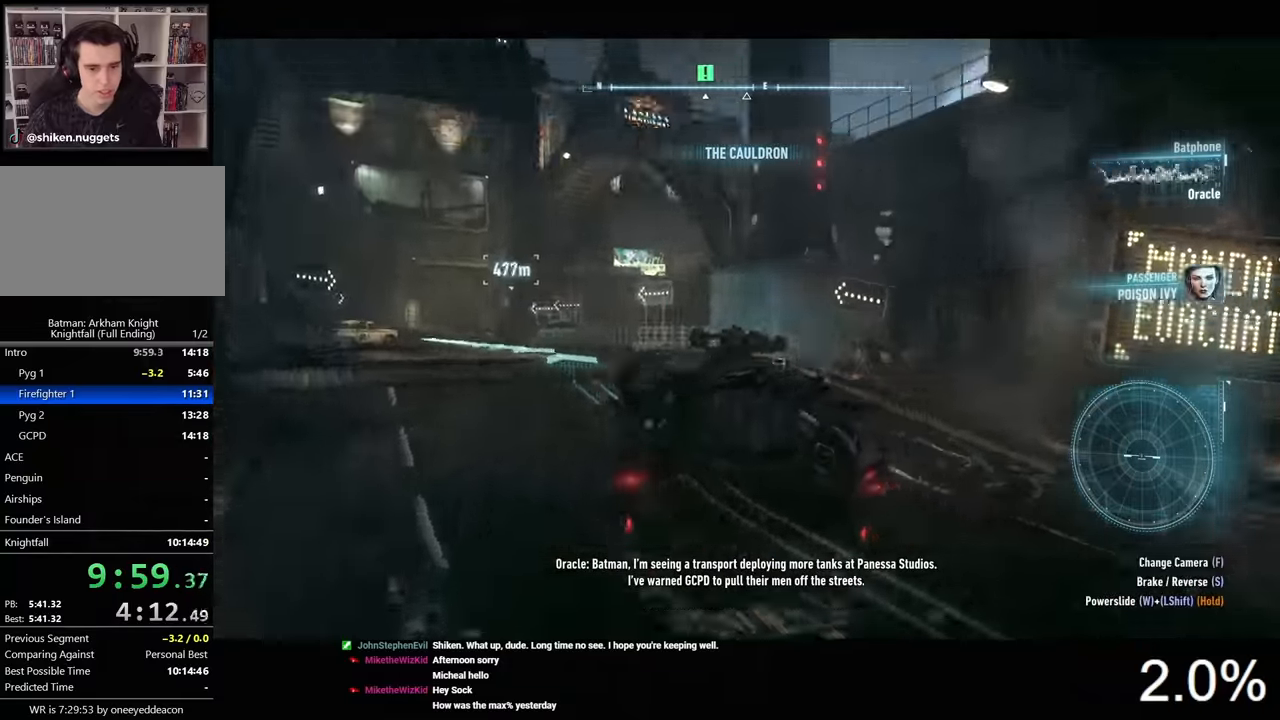
{"keys": ["w"], "mouse": [], "events": [[200, "a", "up"], [367, "d", "down"], [500, "d", "up"]]}
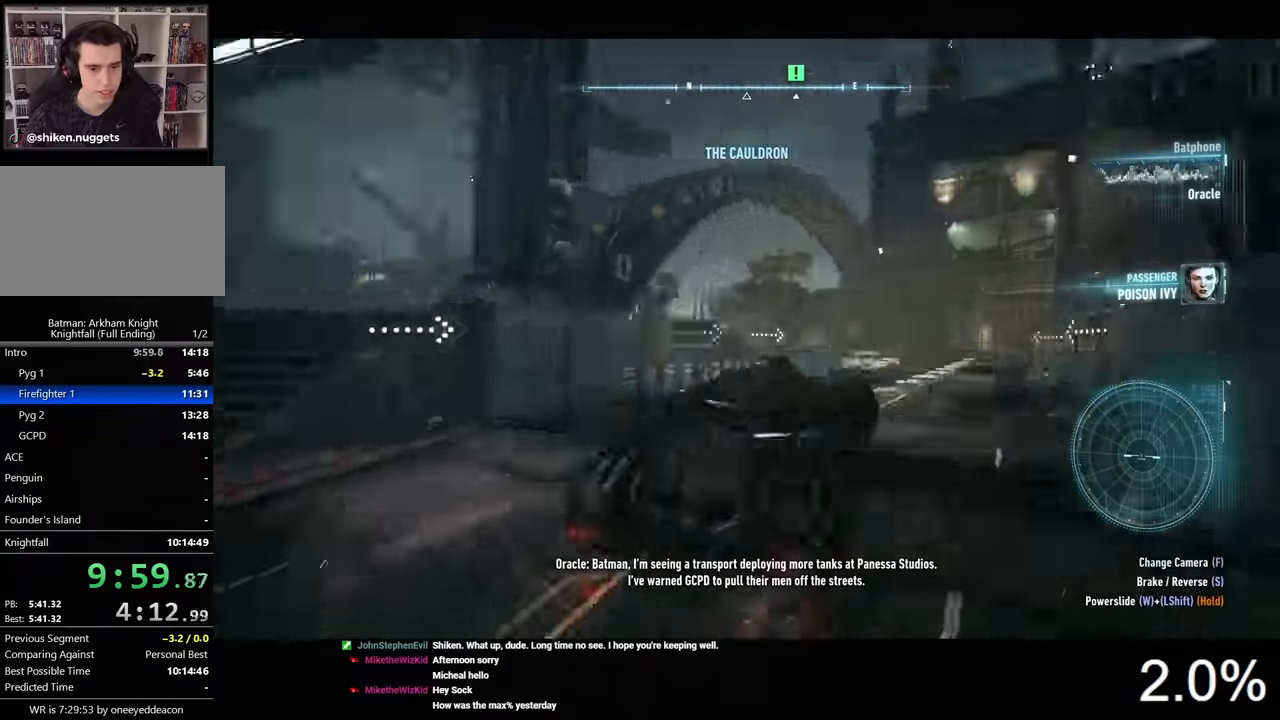
{"keys": [], "mouse": ["right"], "events": [[167, "d", "down"], [233, "mouse_right", "down"], [267, "w", "up"], [433, "d", "up"]]}
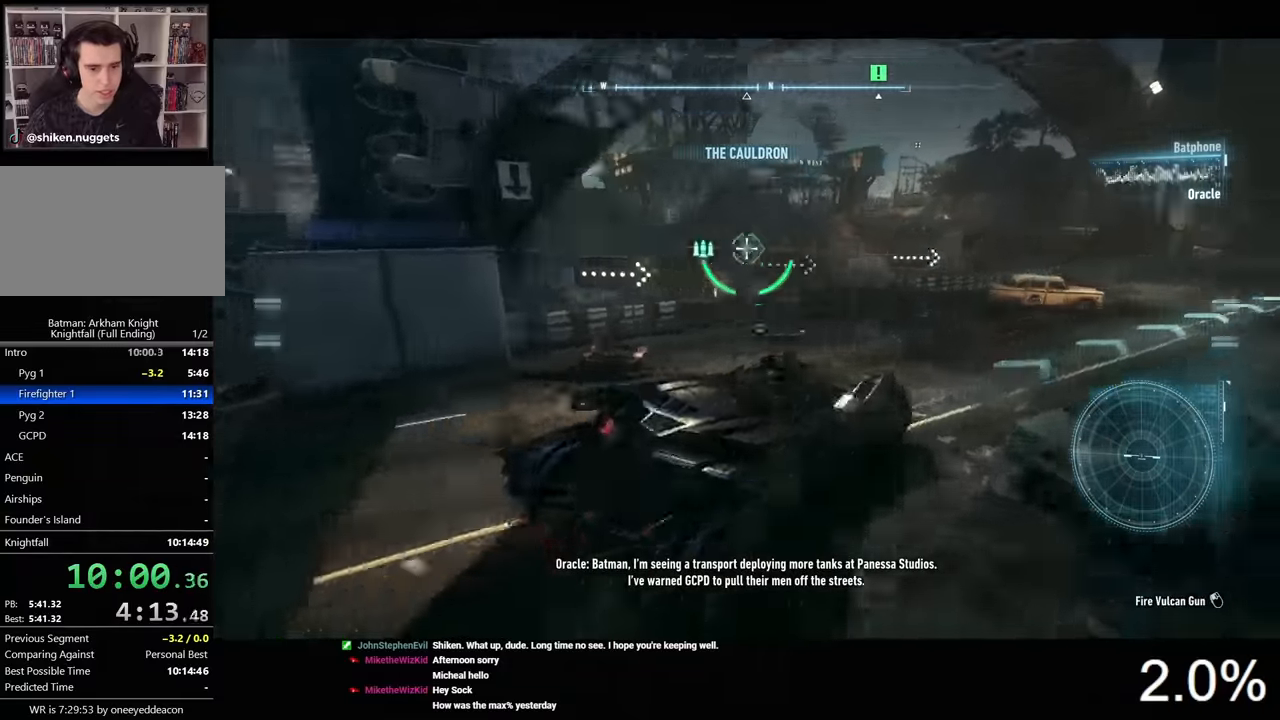
{"keys": [], "mouse": ["right"], "events": []}
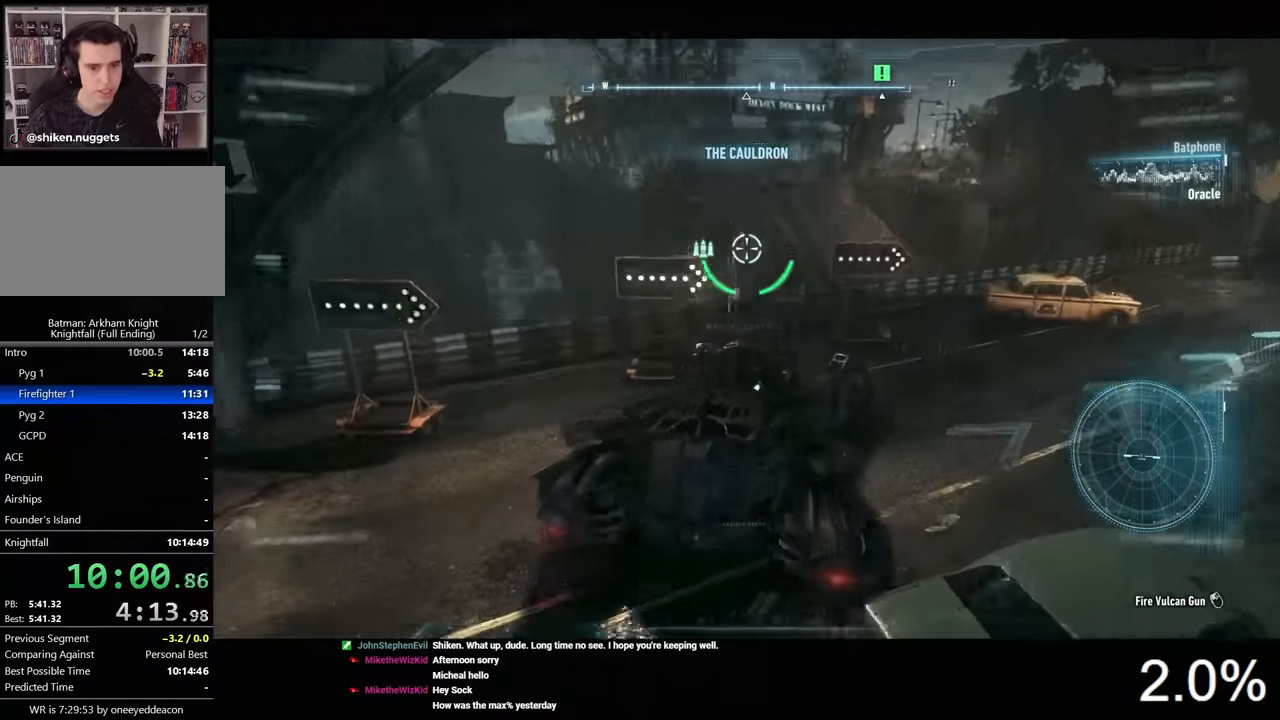
{"keys": [], "mouse": ["right"], "events": [[300, "z", "down"], [400, "z", "up"]]}
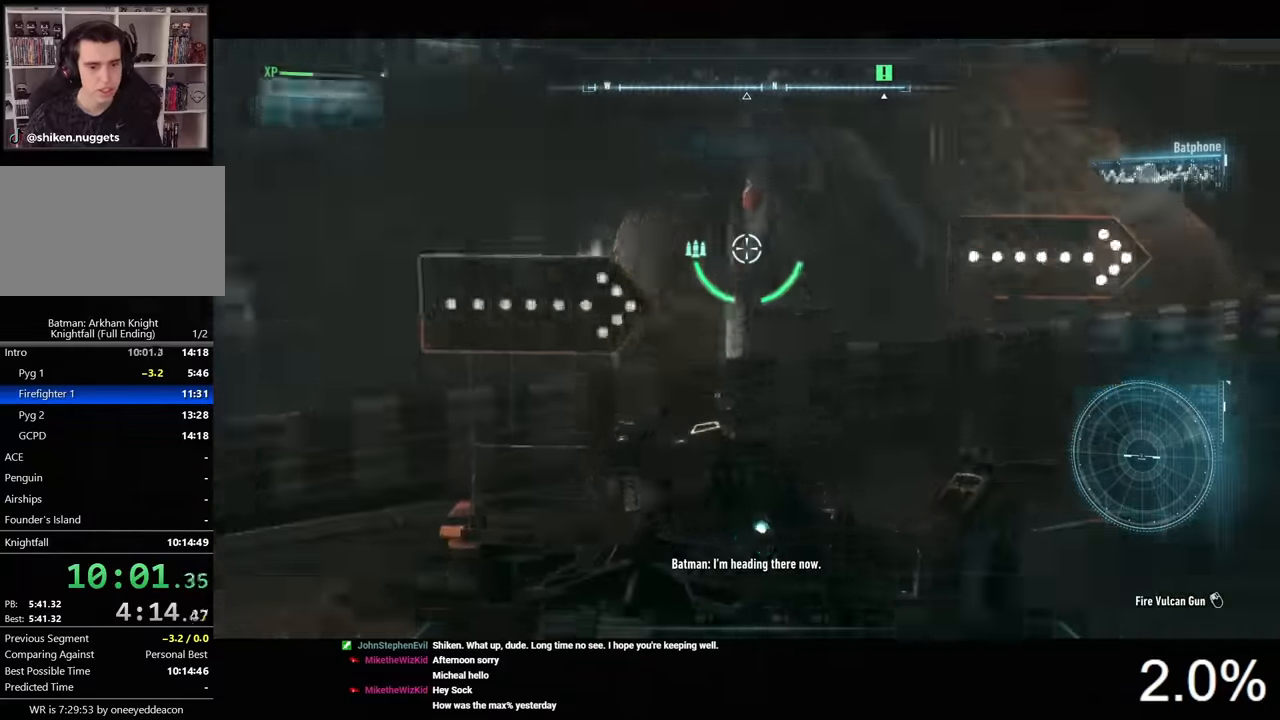
{"keys": [], "mouse": ["right"], "events": []}
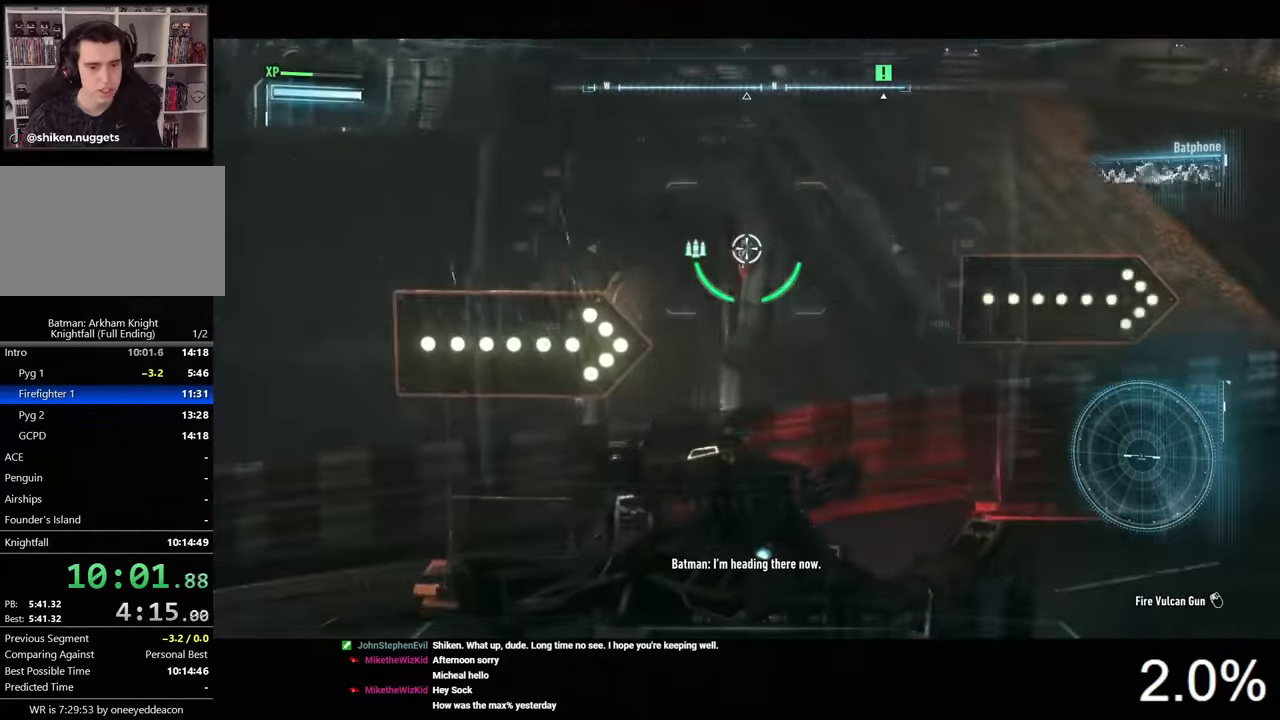
{"keys": [], "mouse": ["right"], "events": [[67, "mouse_wheel", "down"], [200, "mouse_wheel", "up"]]}
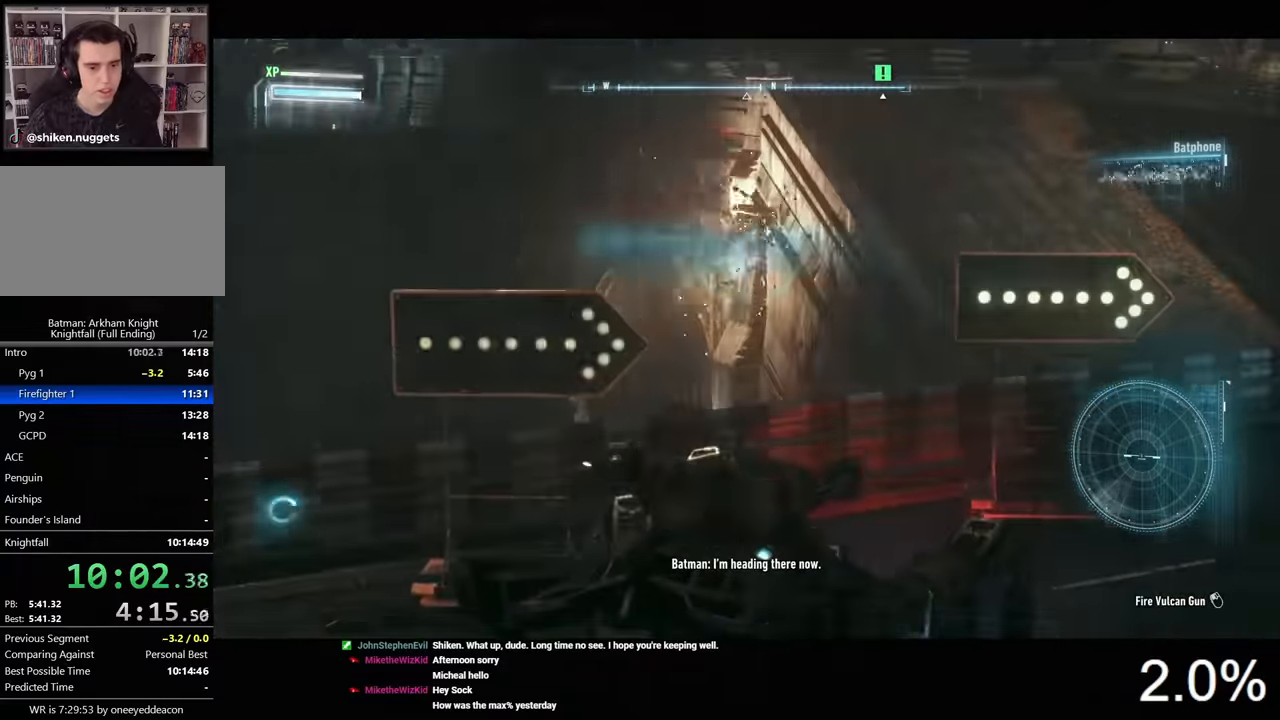
{"keys": ["d", "w"], "mouse": ["right"], "events": [[133, "d", "down"], [367, "w", "down"]]}
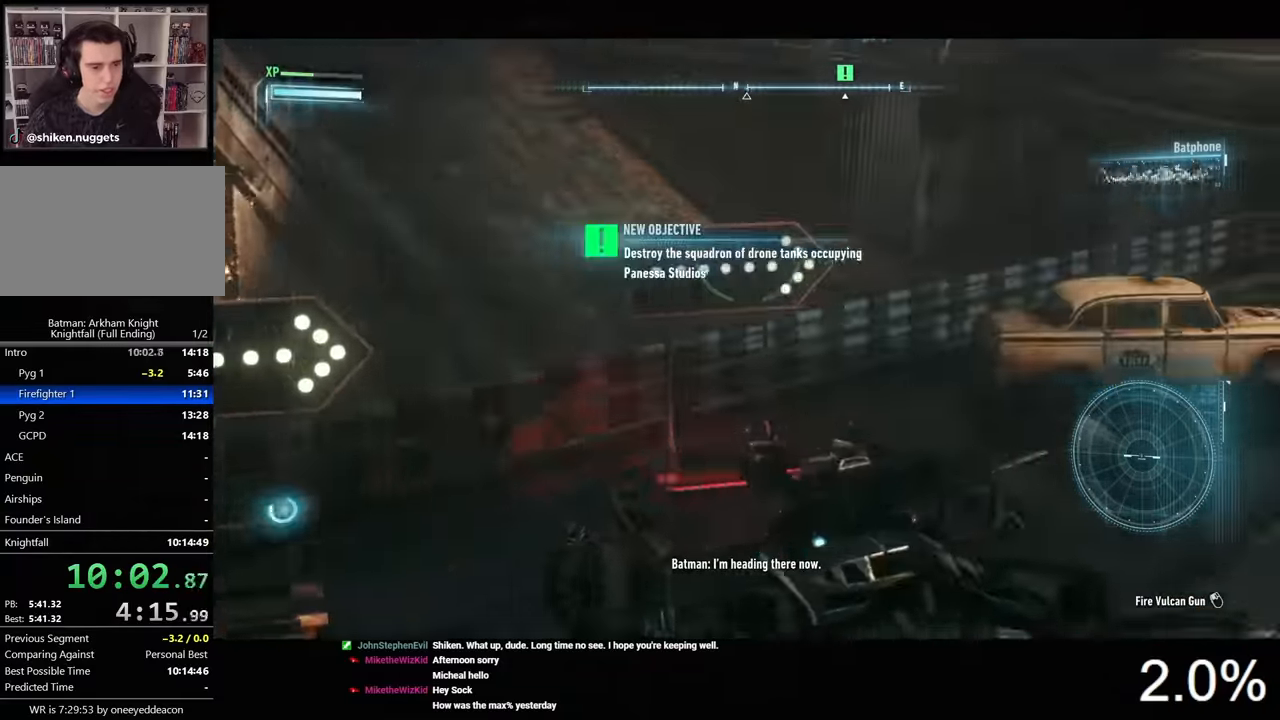
{"keys": ["d", "w"], "mouse": []}